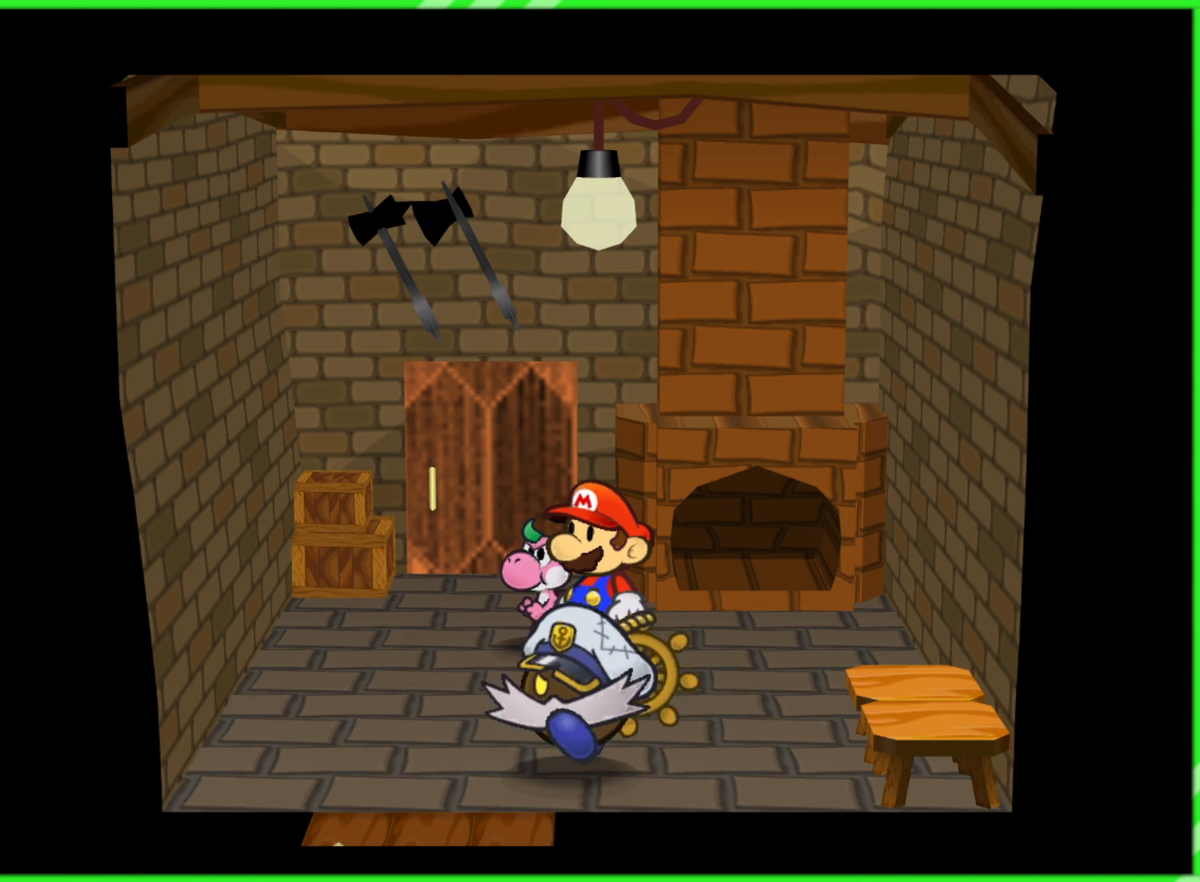
Gameplay with a controller (Nintendo layout); each line is a JSON object with the inputs held at the frame after it. "events" lists button and stick changes between this image and that frame as [ms after this image, input, new state], when the widget could be followed in between. Not read: L3 R3.
{"buttons": [], "left_stick": "center", "right_stick": "center", "events": []}
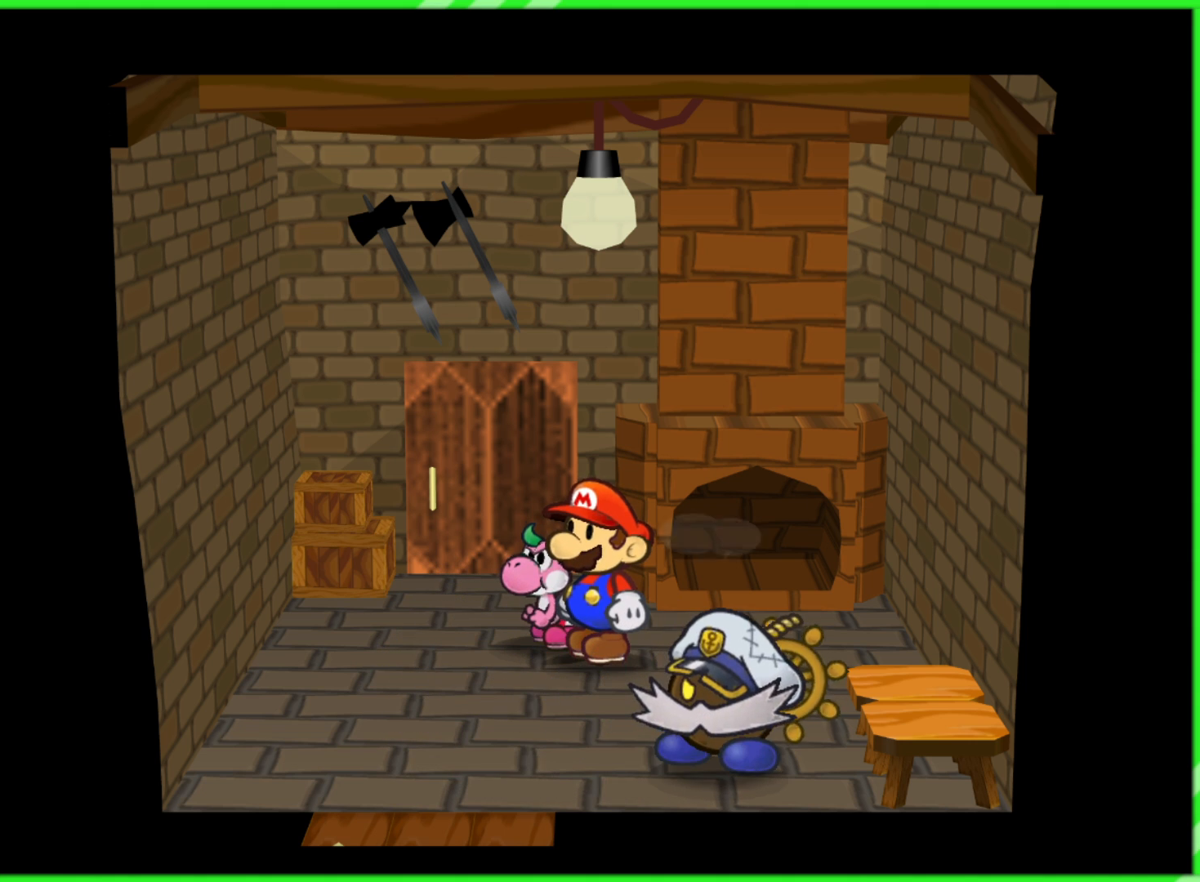
{"buttons": [], "left_stick": "center", "right_stick": "center", "events": [[200, "A", "down"], [317, "A", "up"], [400, "A", "down"], [467, "A", "up"]]}
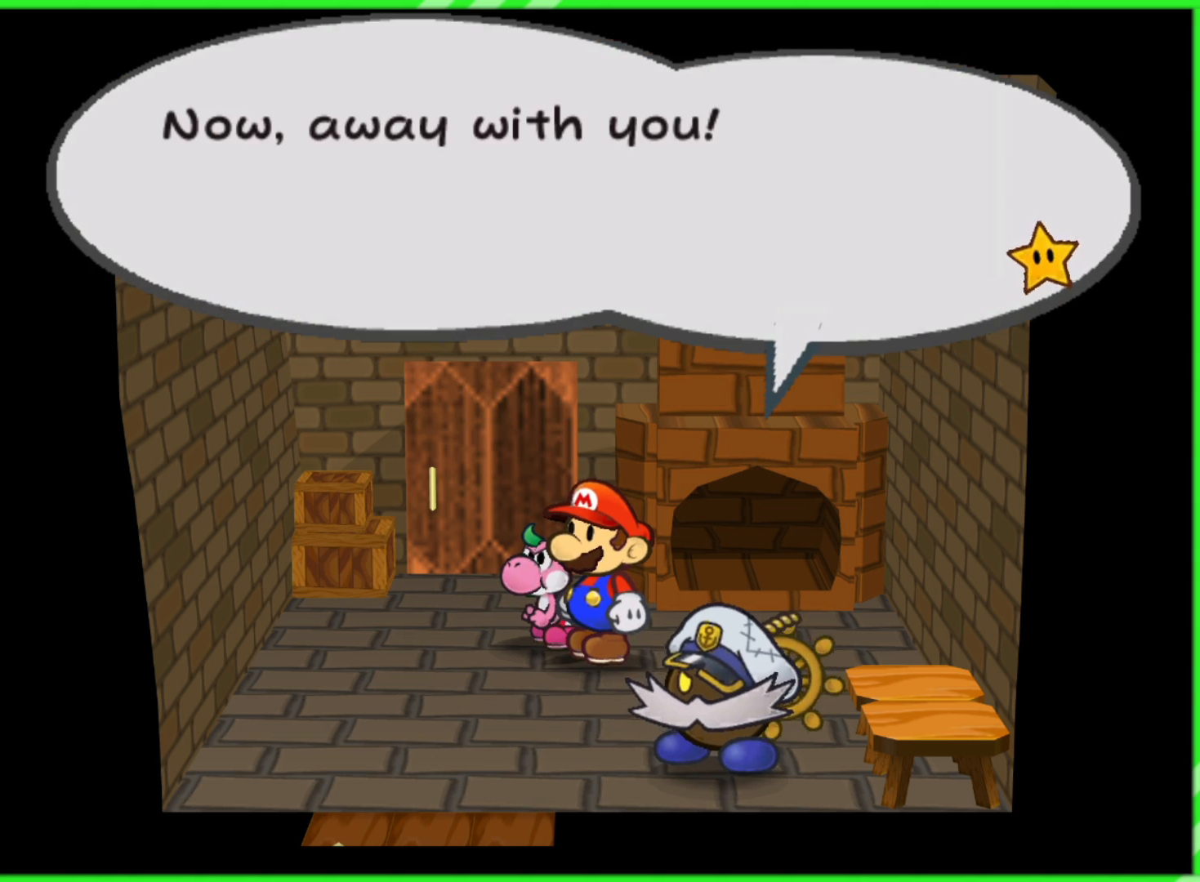
{"buttons": [], "left_stick": "center", "right_stick": "center", "events": [[50, "A", "down"], [117, "A", "up"], [217, "A", "down"], [283, "A", "up"], [383, "A", "down"], [483, "A", "up"]]}
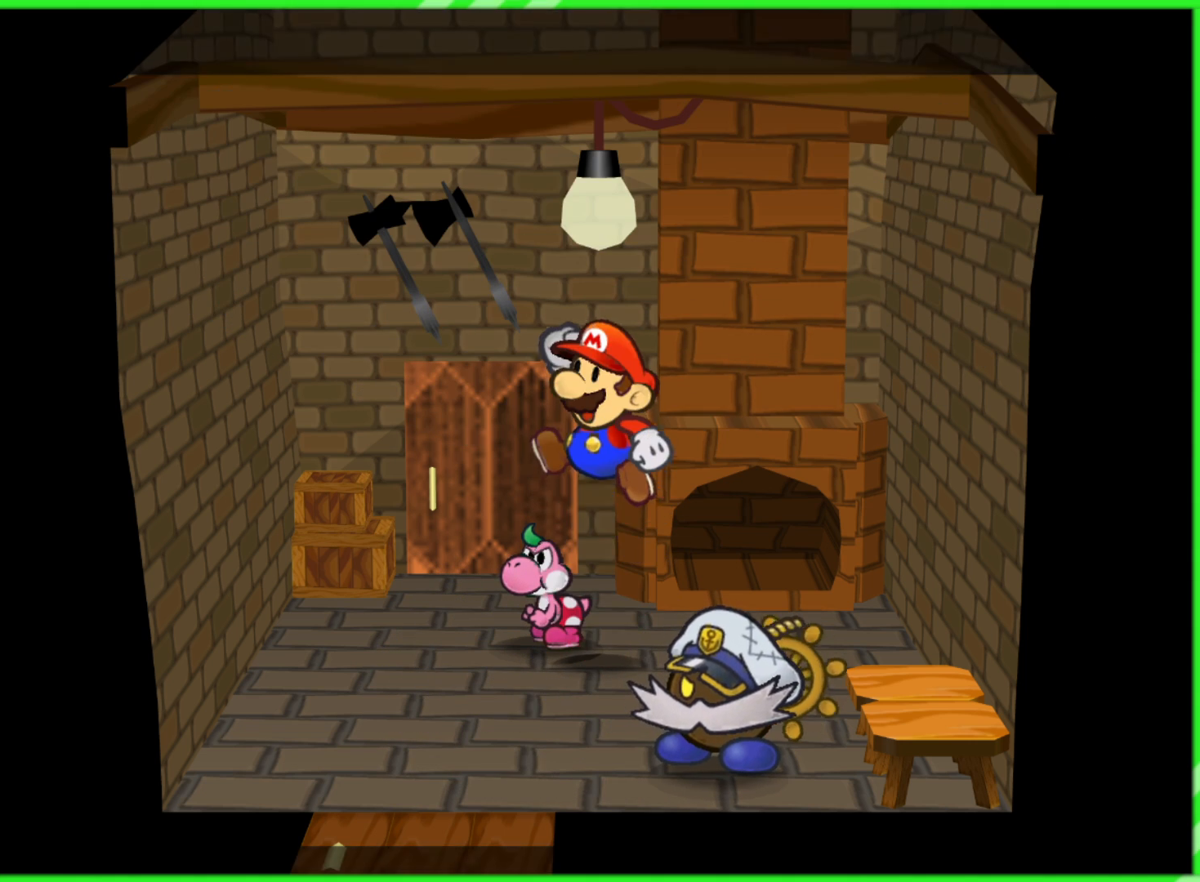
{"buttons": [], "left_stick": "down-left", "right_stick": "center", "events": [[183, "left_stick", "down"], [283, "left_stick", "down-left"]]}
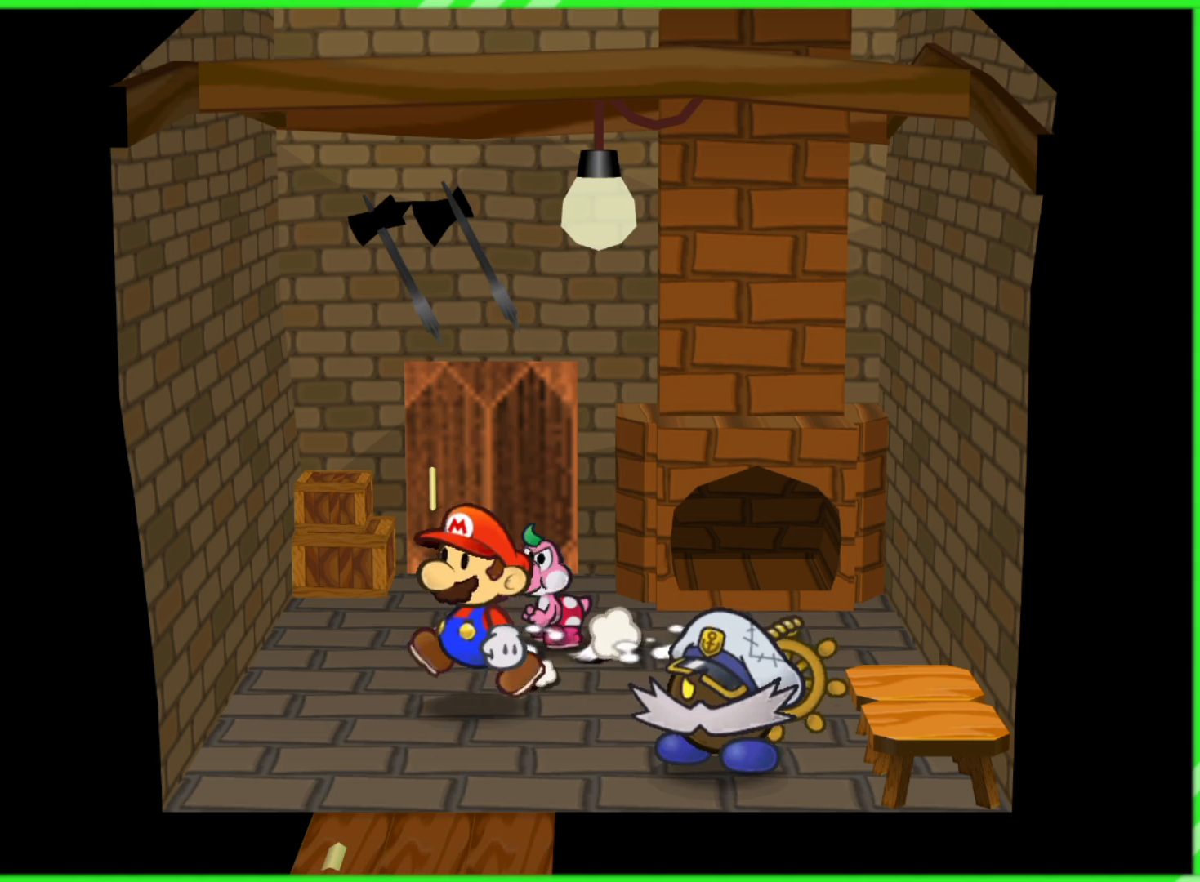
{"buttons": [], "left_stick": "down", "right_stick": "center", "events": [[133, "left_stick", "down"]]}
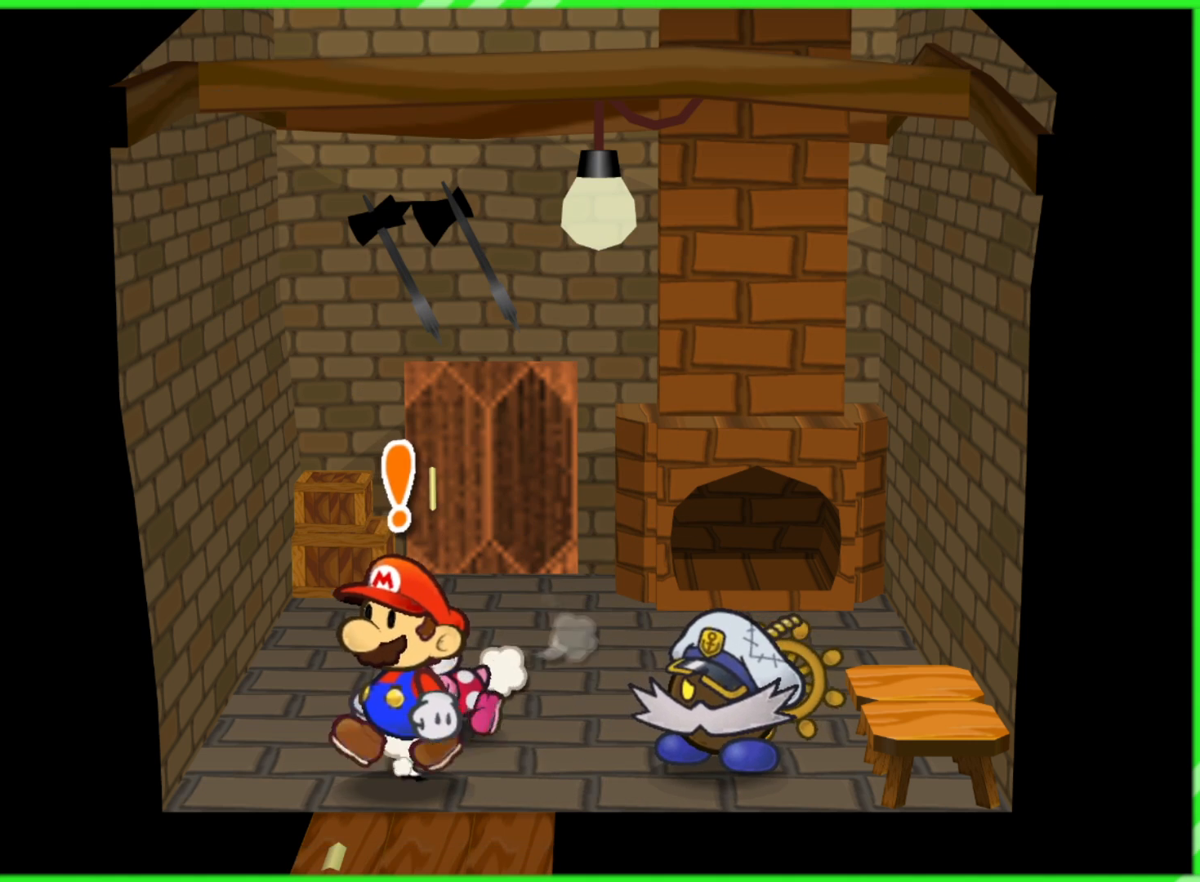
{"buttons": [], "left_stick": "center", "right_stick": "center", "events": [[217, "left_stick", "center"]]}
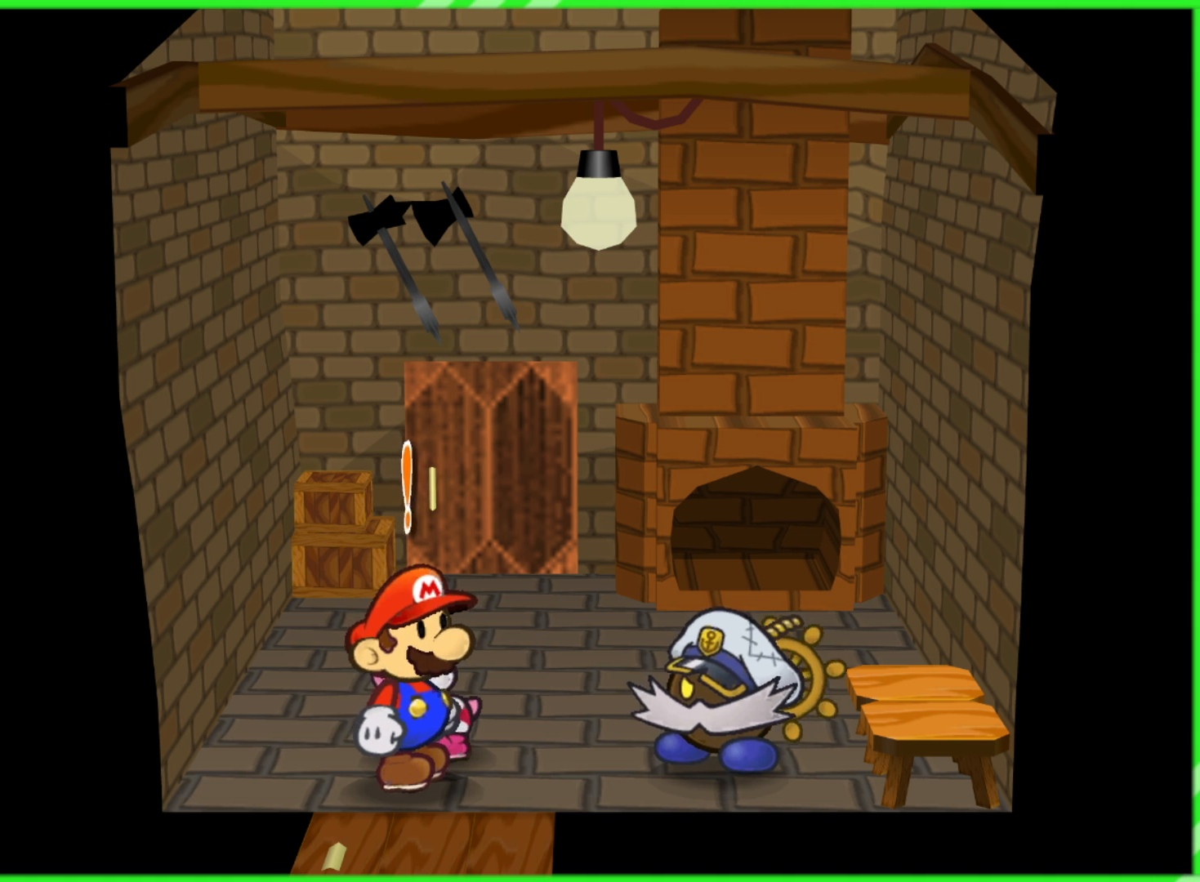
{"buttons": [], "left_stick": "right", "right_stick": "center", "events": [[350, "left_stick", "right"]]}
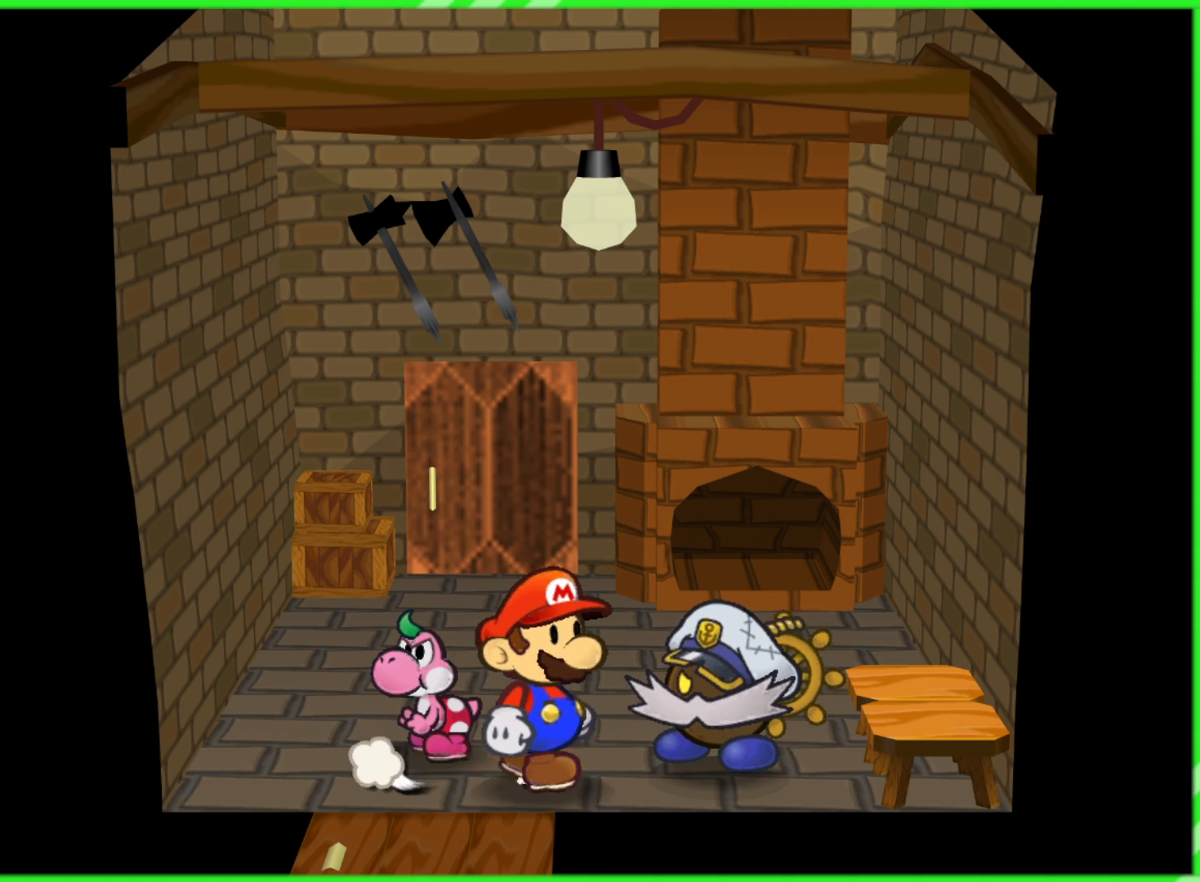
{"buttons": [], "left_stick": "center", "right_stick": "center", "events": [[167, "left_stick", "center"], [383, "A", "down"], [483, "A", "up"]]}
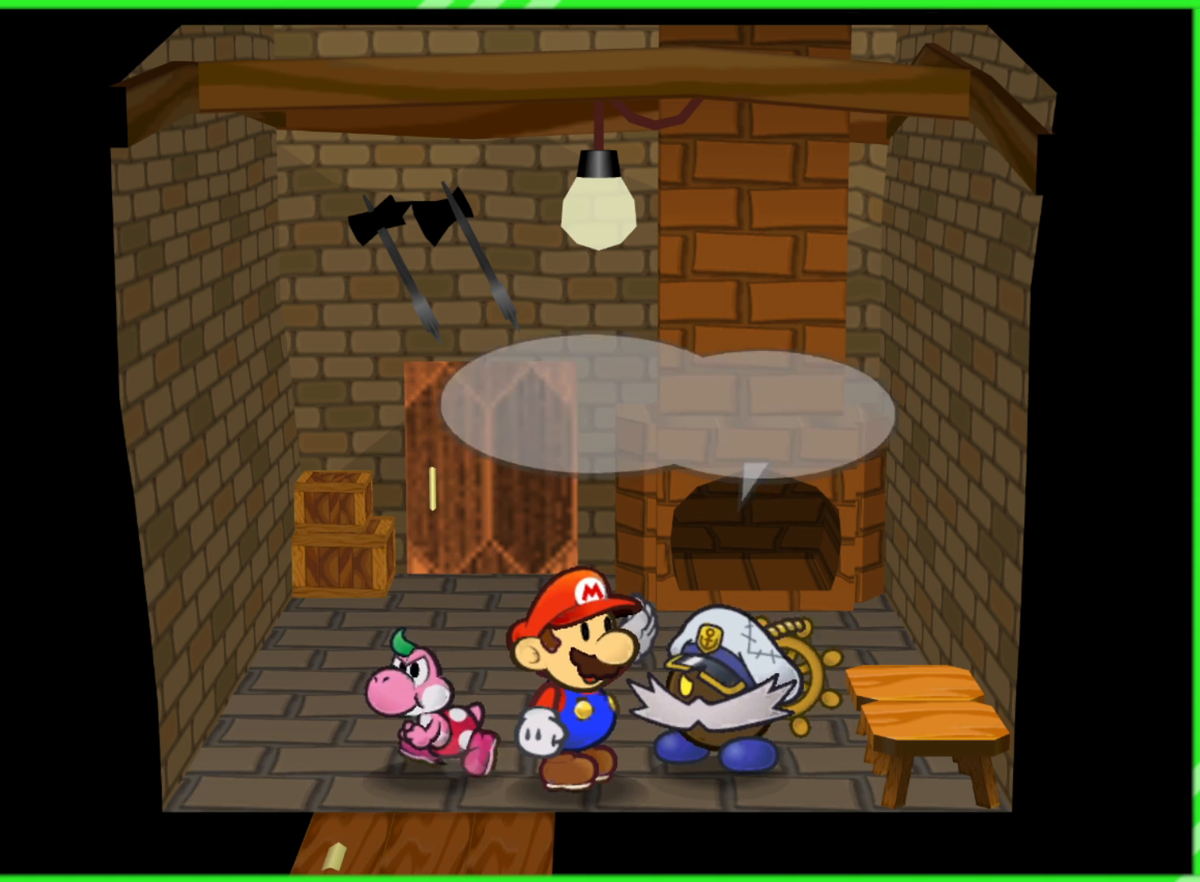
{"buttons": [], "left_stick": "center", "right_stick": "center", "events": [[333, "A", "down"], [483, "A", "up"]]}
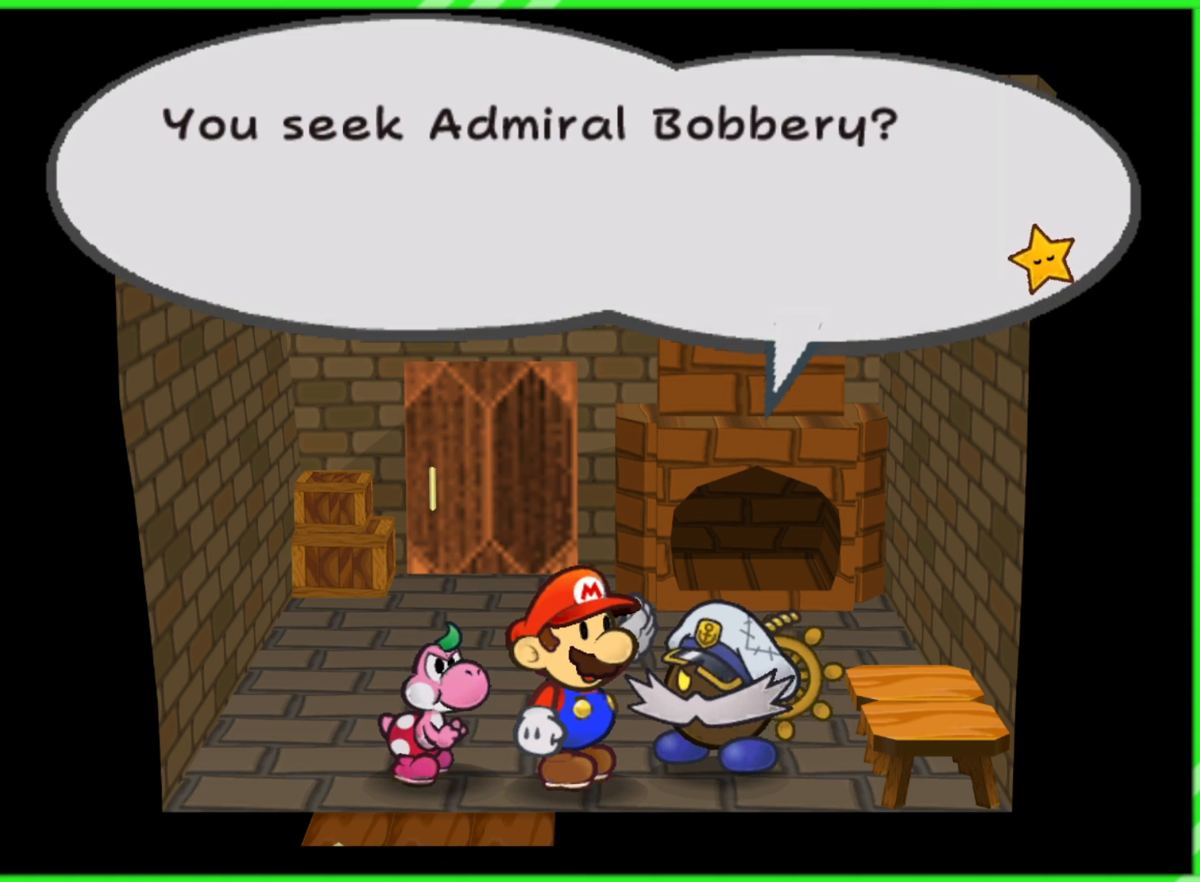
{"buttons": [], "left_stick": "center", "right_stick": "center", "events": []}
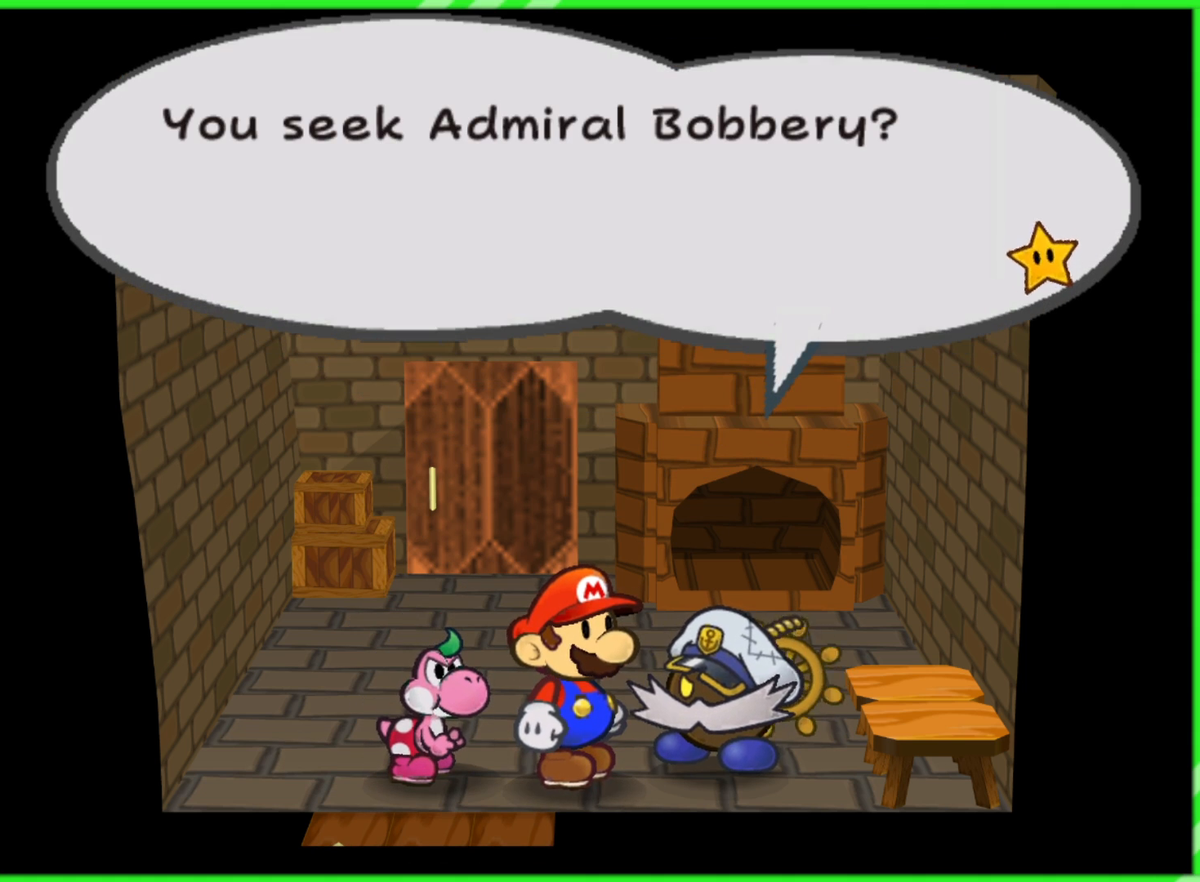
{"buttons": [], "left_stick": "center", "right_stick": "center", "events": [[67, "A", "down"], [183, "A", "up"]]}
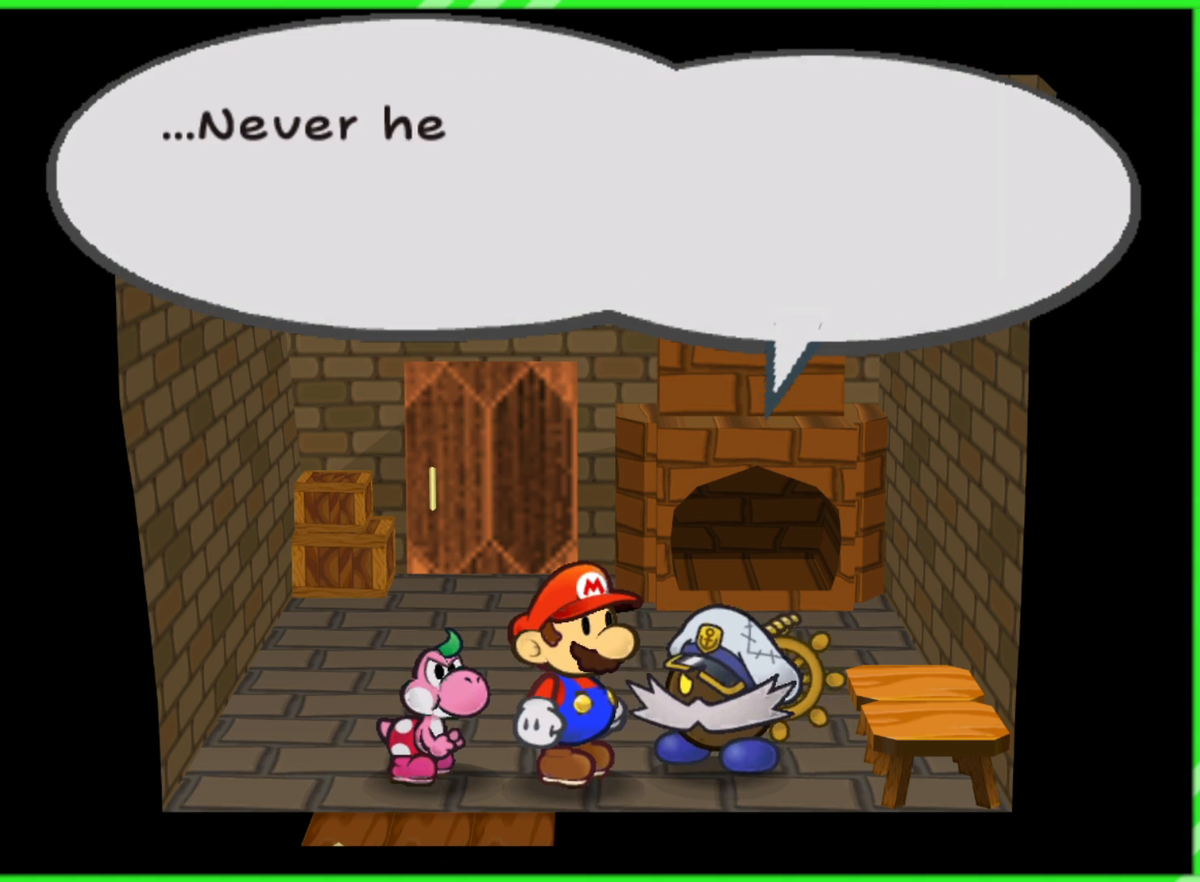
{"buttons": [], "left_stick": "center", "right_stick": "center", "events": [[233, "A", "down"], [350, "A", "up"]]}
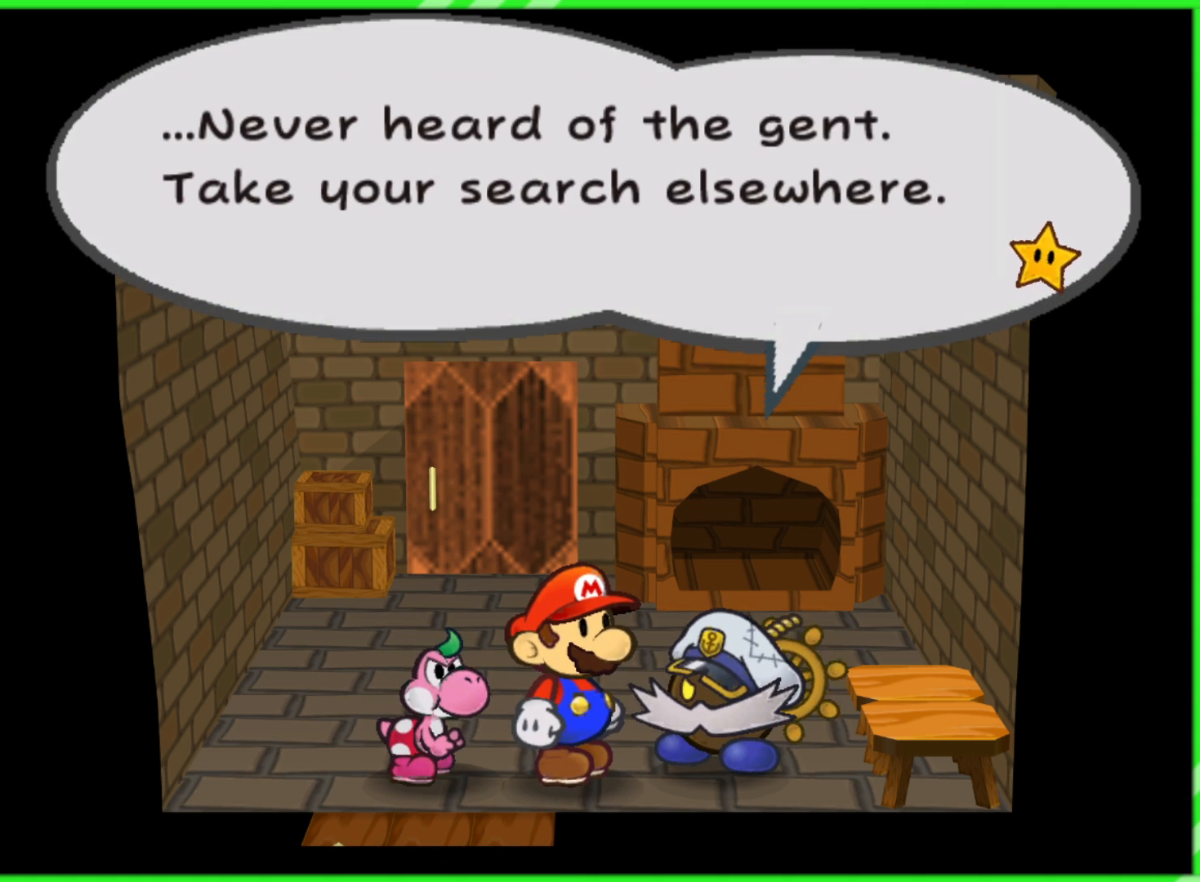
{"buttons": [], "left_stick": "center", "right_stick": "center", "events": []}
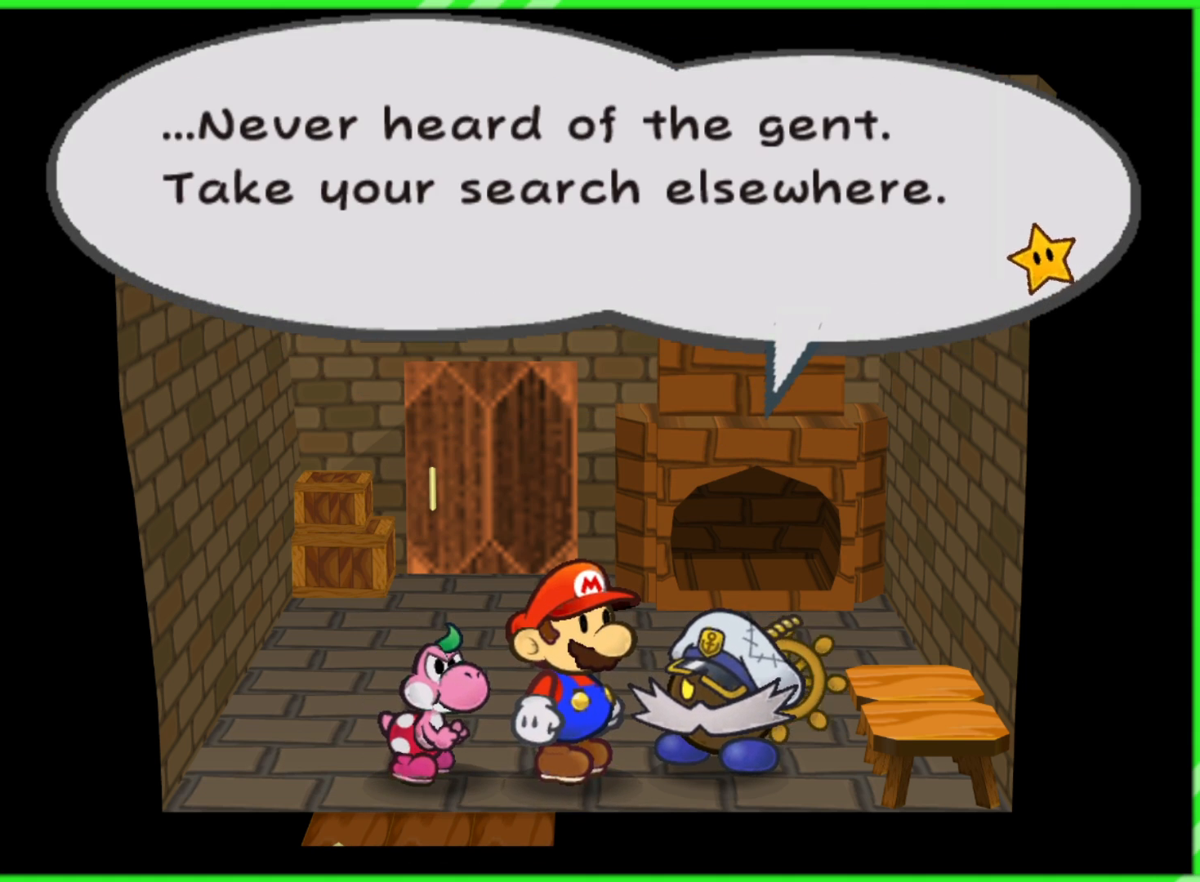
{"buttons": [], "left_stick": "center", "right_stick": "center", "events": [[33, "A", "down"], [167, "A", "up"]]}
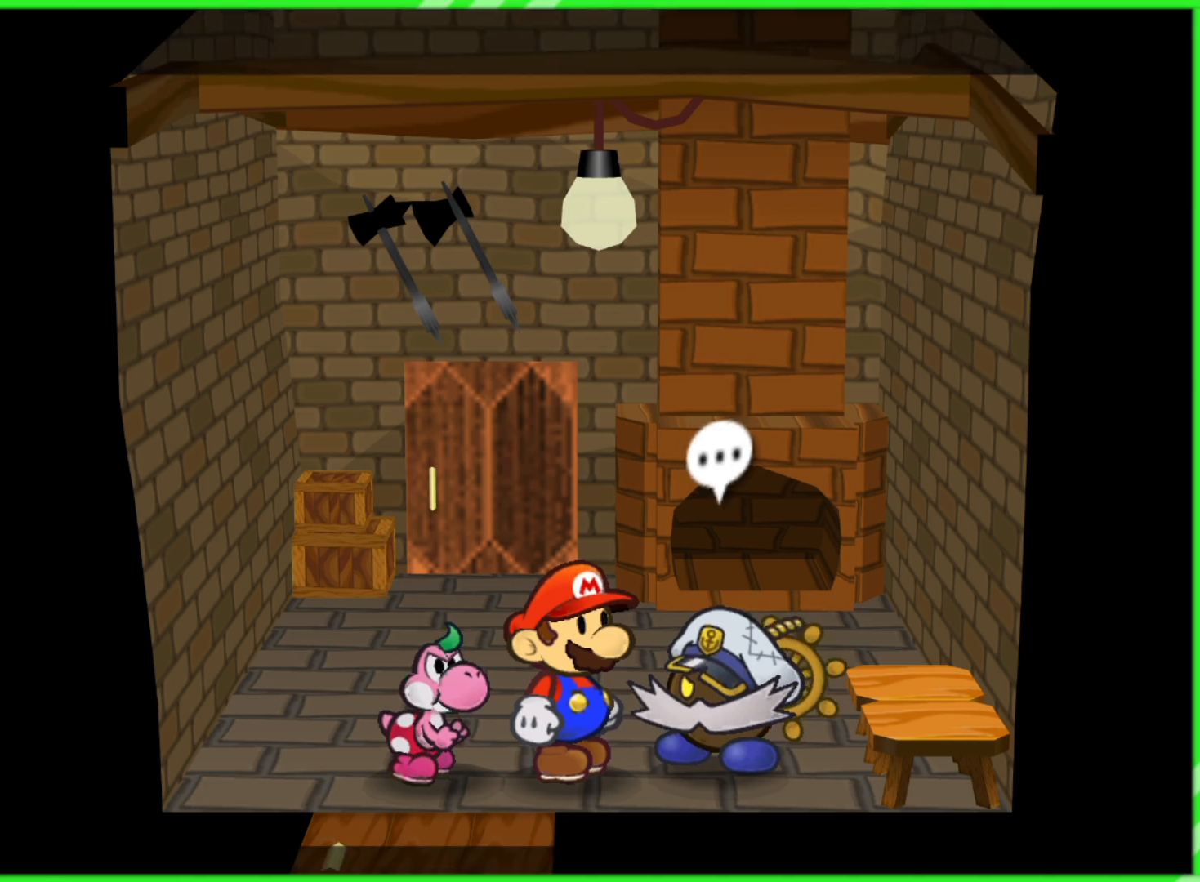
{"buttons": [], "left_stick": "center", "right_stick": "center", "events": [[167, "A", "down"], [283, "A", "up"], [350, "A", "down"], [450, "A", "up"]]}
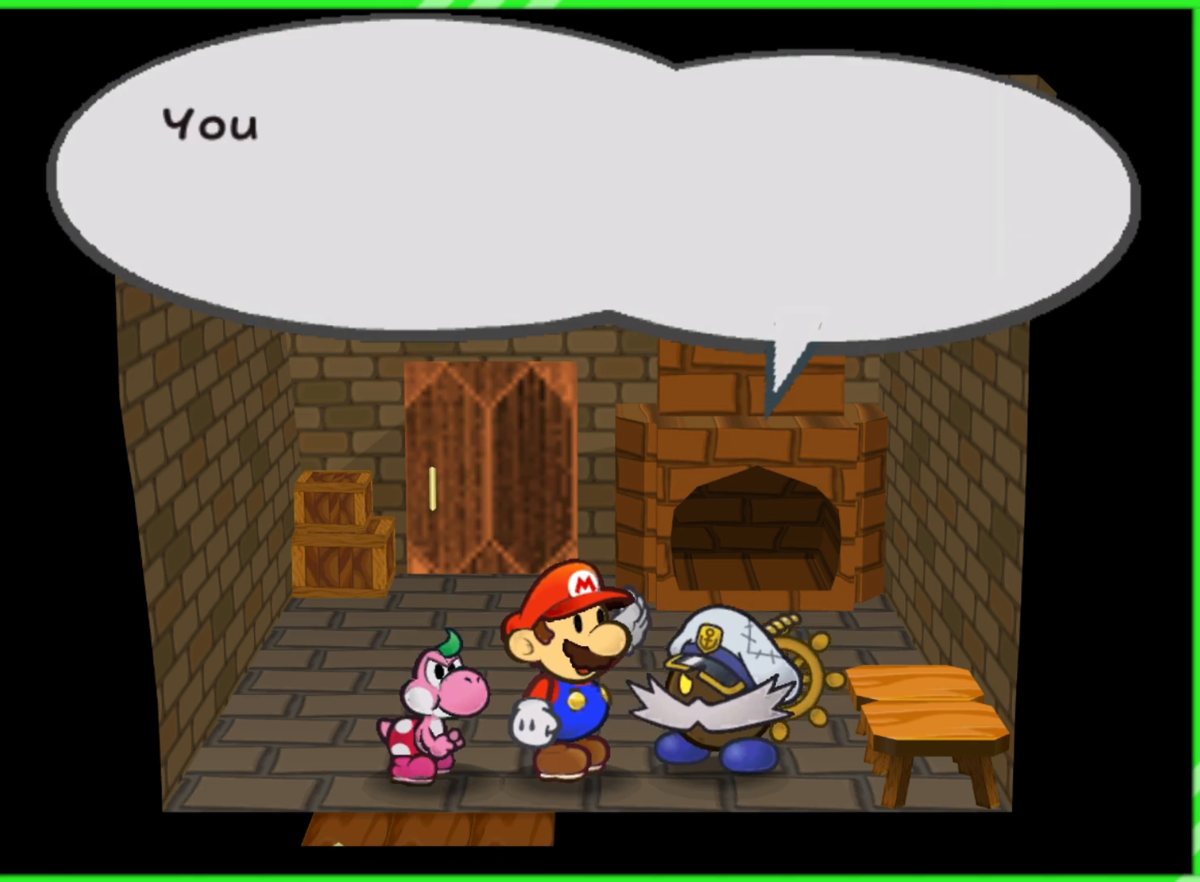
{"buttons": [], "left_stick": "center", "right_stick": "center", "events": [[50, "A", "down"], [150, "A", "up"], [250, "A", "down"], [333, "A", "up"]]}
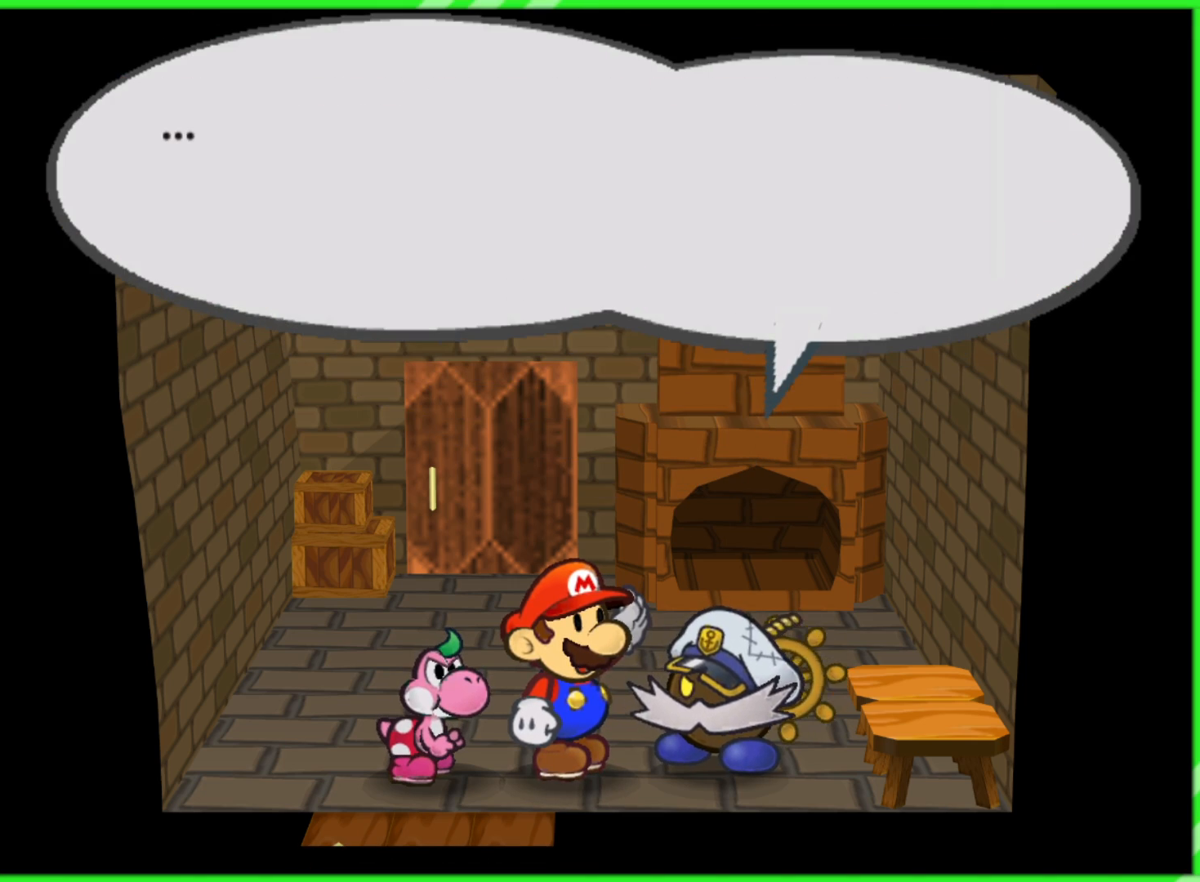
{"buttons": [], "left_stick": "center", "right_stick": "center", "events": [[117, "B", "down"], [183, "B", "up"], [283, "B", "down"], [350, "B", "up"]]}
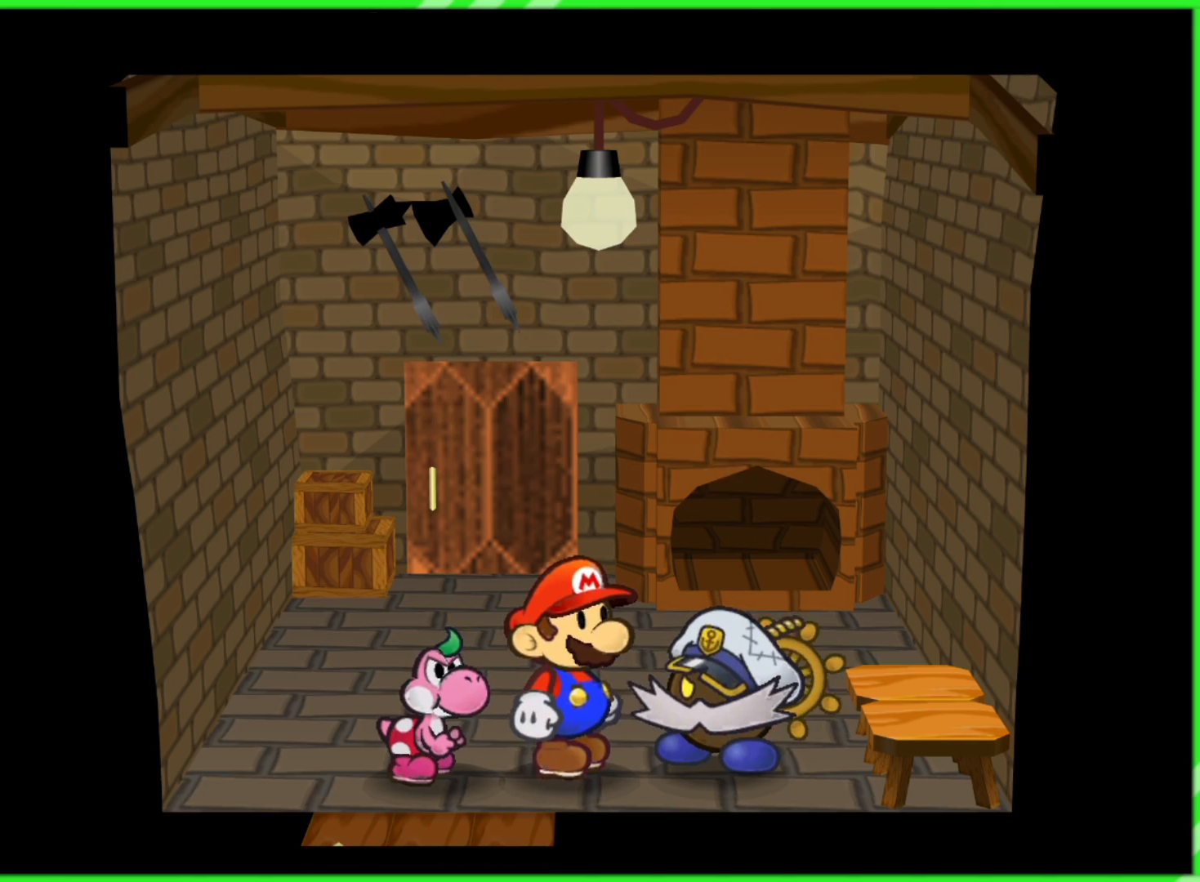
{"buttons": [], "left_stick": "up", "right_stick": "center", "events": [[83, "left_stick", "up"]]}
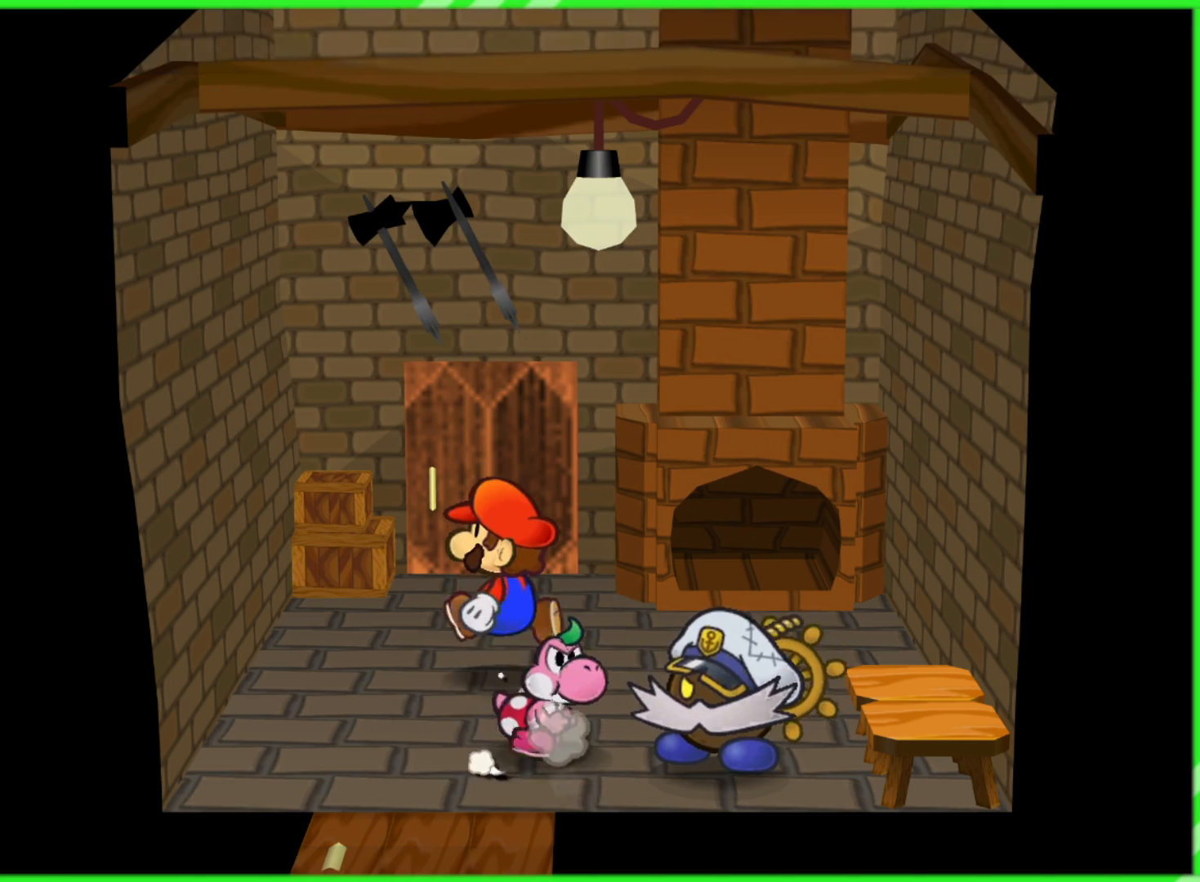
{"buttons": [], "left_stick": "up", "right_stick": "center", "events": []}
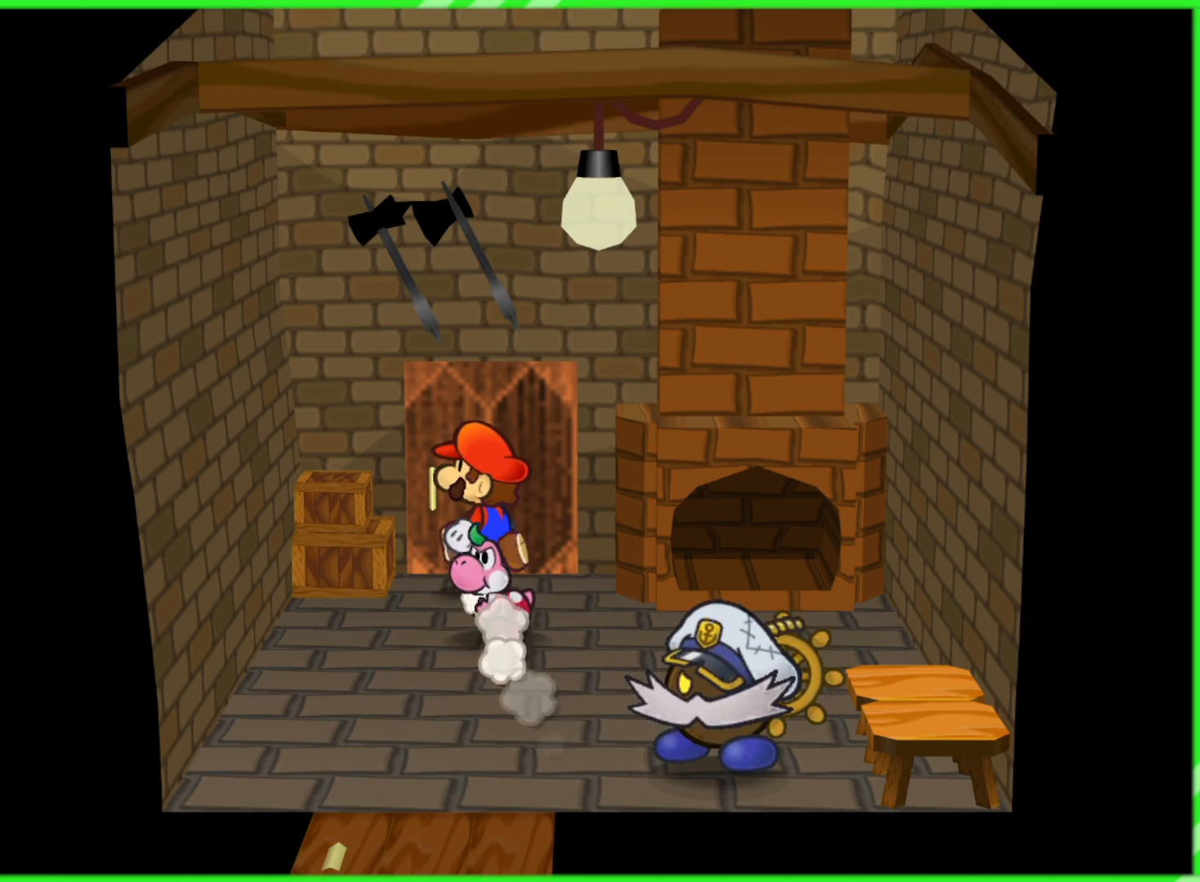
{"buttons": [], "left_stick": "center", "right_stick": "center", "events": [[183, "A", "down"], [317, "A", "up"], [433, "left_stick", "center"]]}
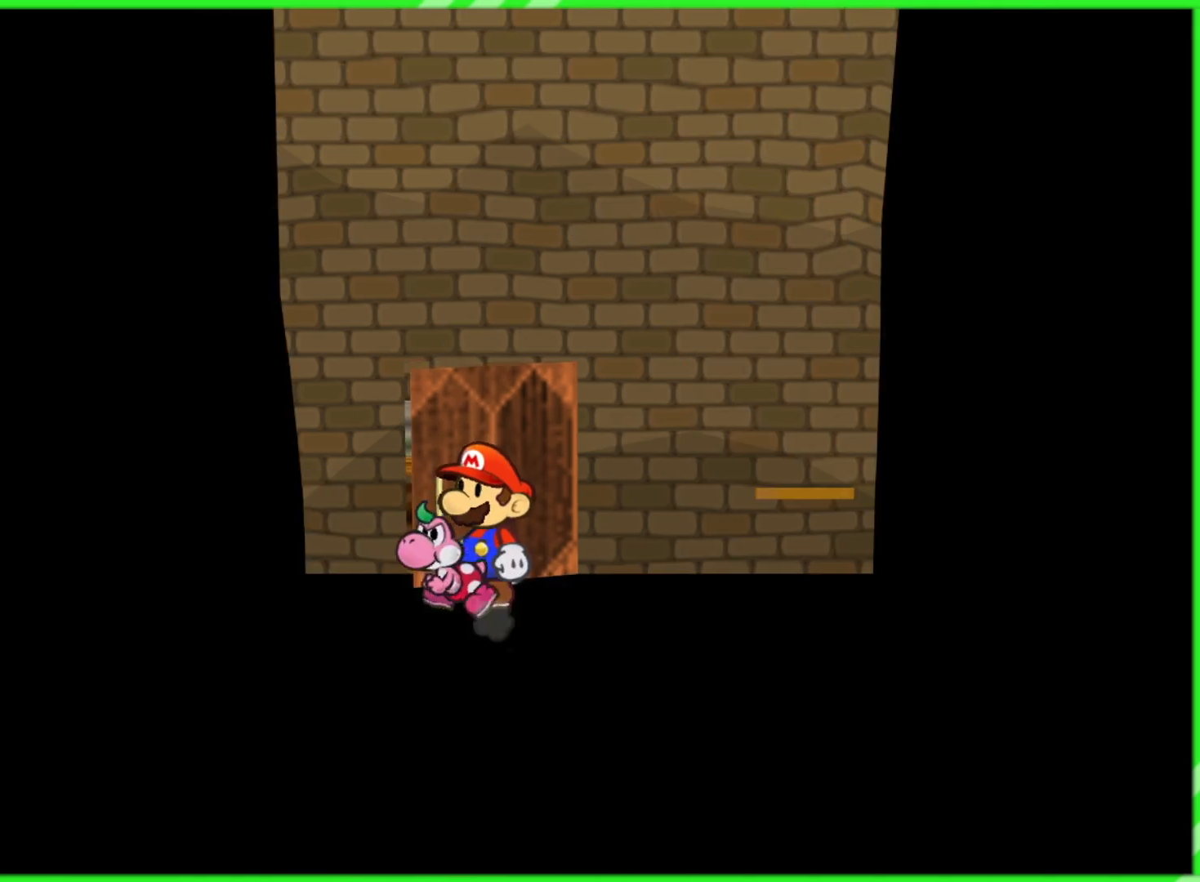
{"buttons": [], "left_stick": "center", "right_stick": "center", "events": []}
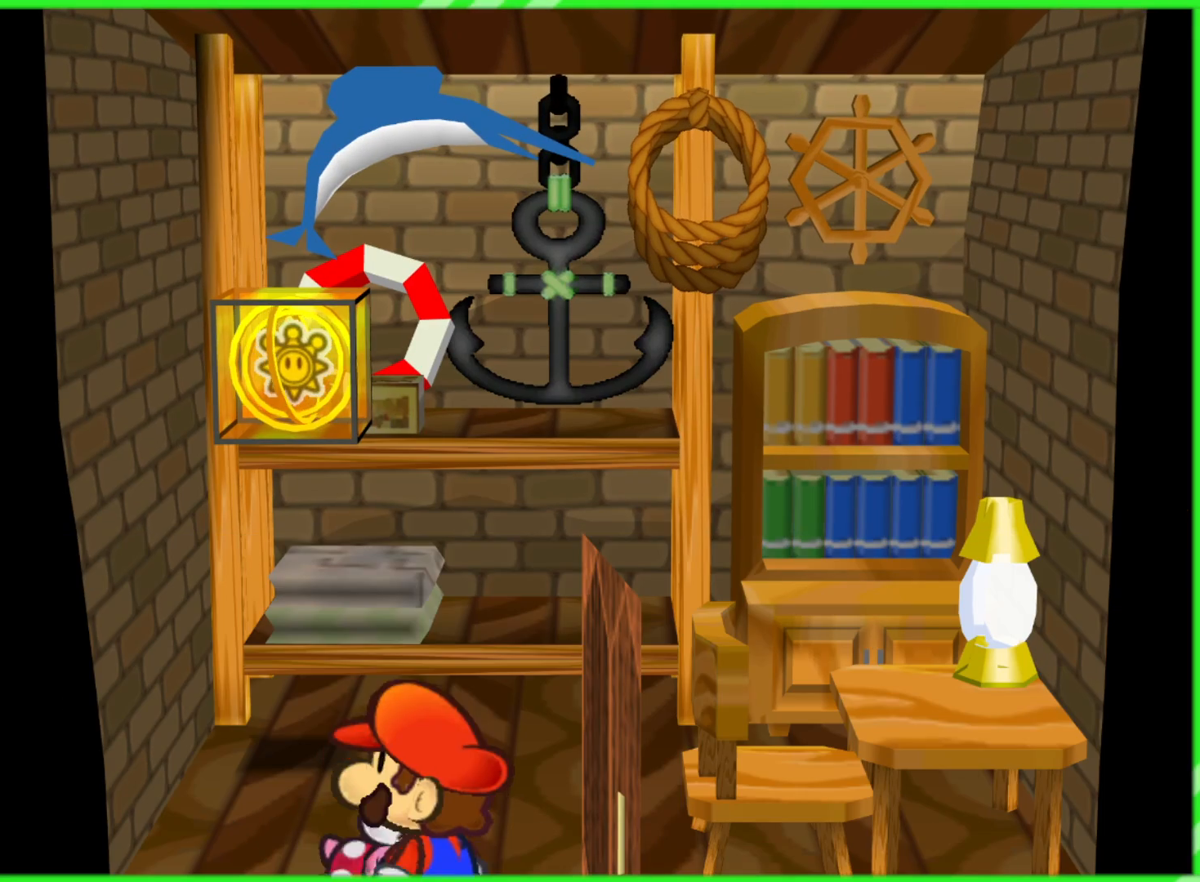
{"buttons": [], "left_stick": "center", "right_stick": "center", "events": []}
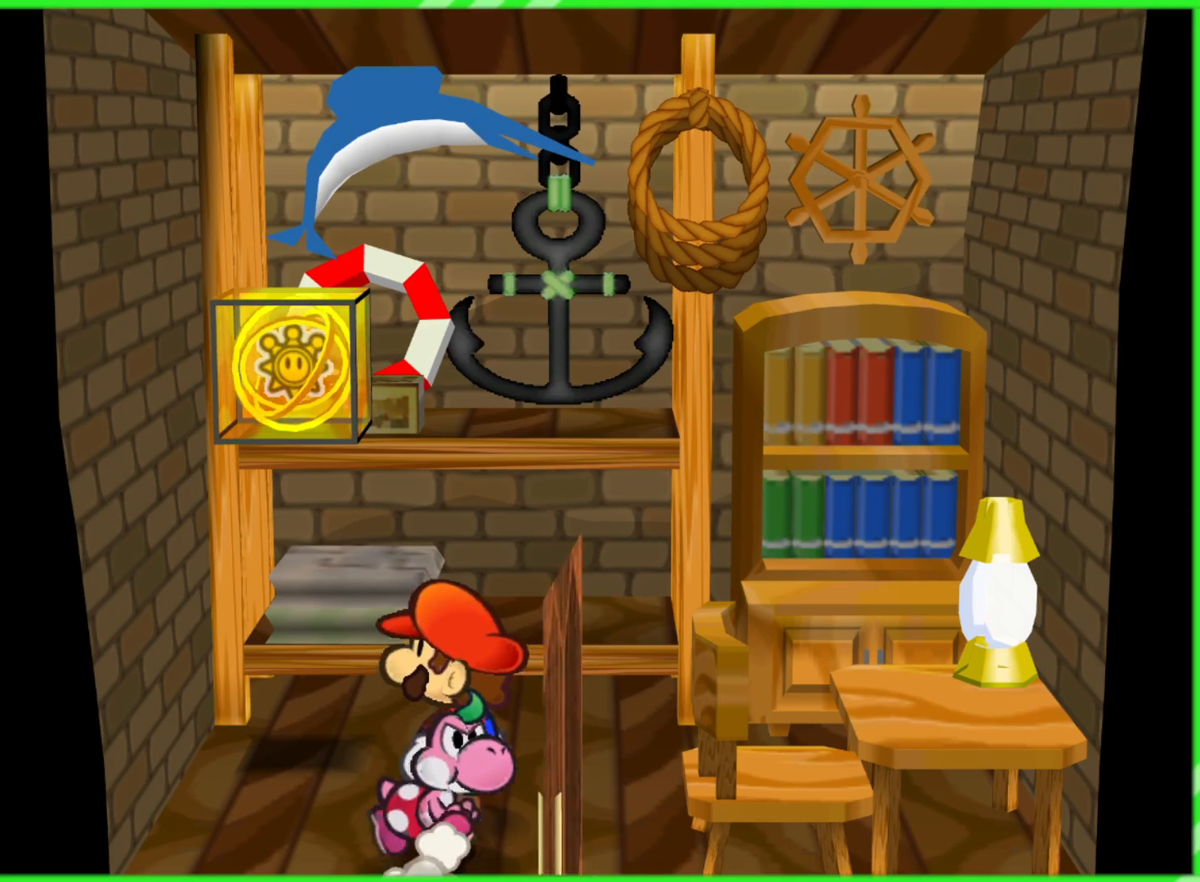
{"buttons": [], "left_stick": "up-left", "right_stick": "center", "events": [[50, "left_stick", "up"], [217, "left_stick", "up-left"]]}
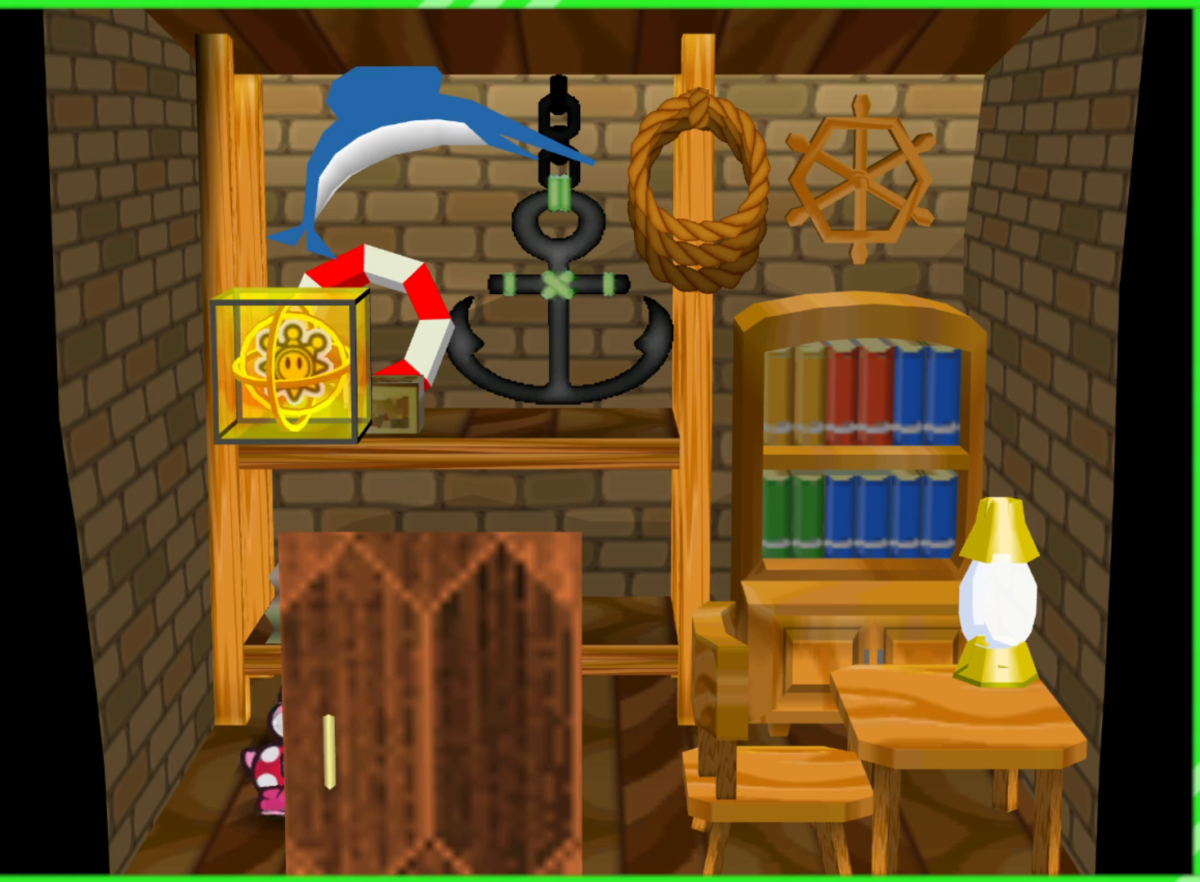
{"buttons": [], "left_stick": "up-left", "right_stick": "center", "events": [[233, "A", "down"], [350, "A", "up"]]}
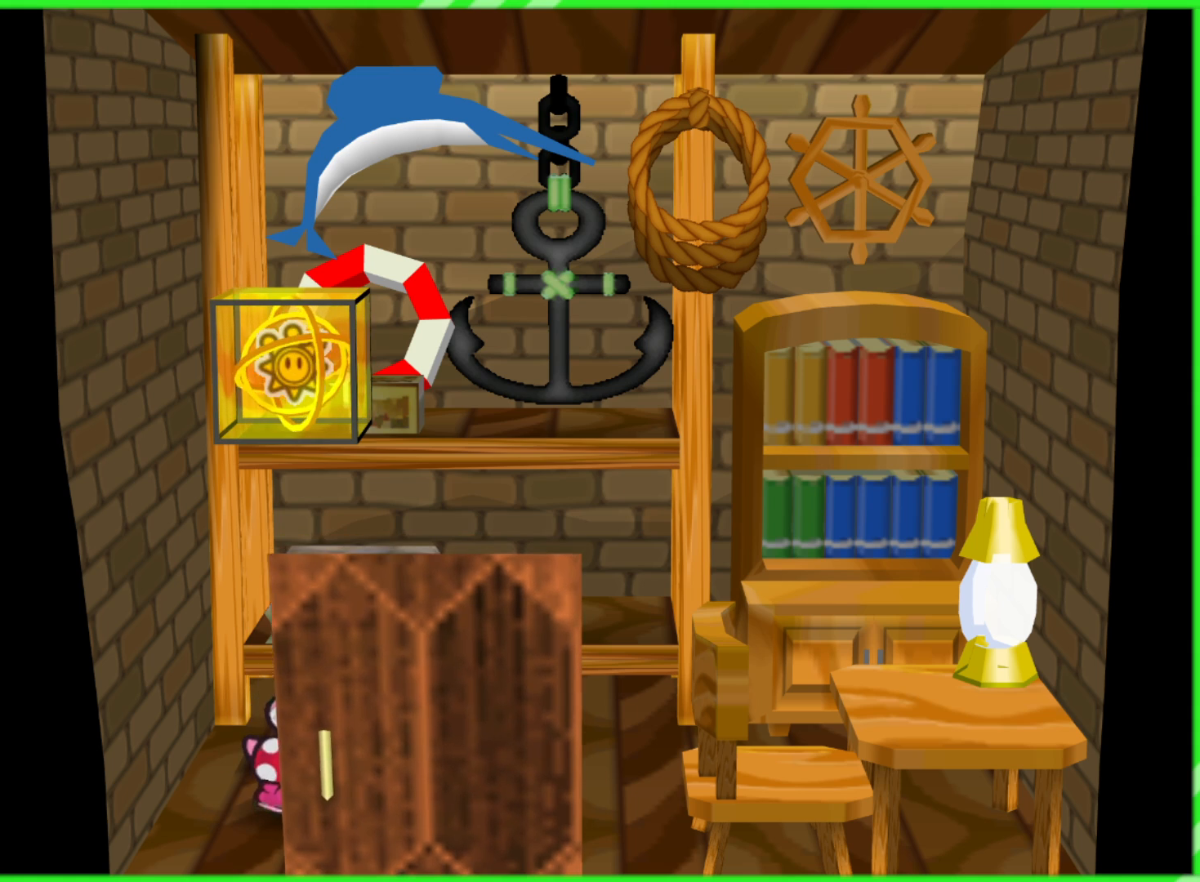
{"buttons": [], "left_stick": "up-left", "right_stick": "center", "events": [[17, "A", "down"], [117, "A", "up"], [367, "A", "down"], [433, "A", "up"]]}
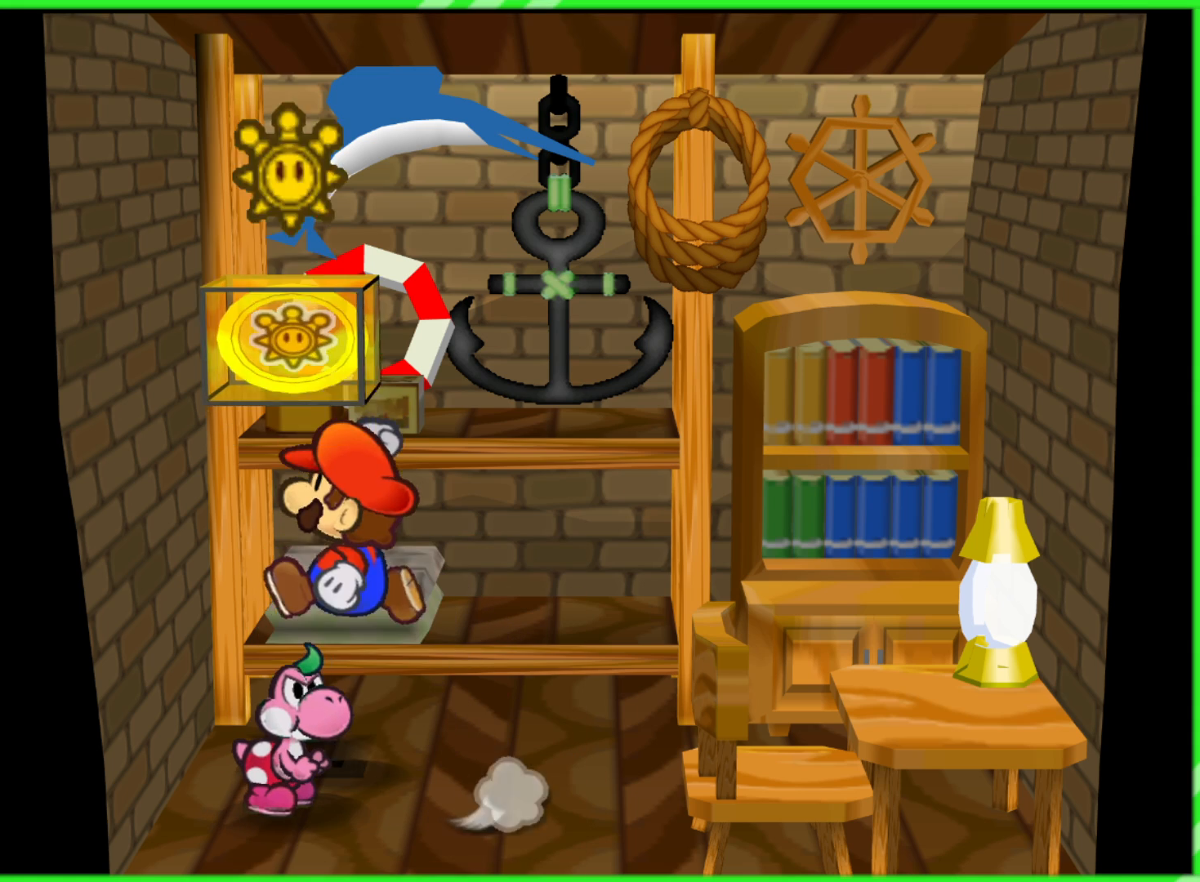
{"buttons": [], "left_stick": "center", "right_stick": "center", "events": [[133, "left_stick", "center"], [200, "left_stick", "down-right"], [367, "left_stick", "center"]]}
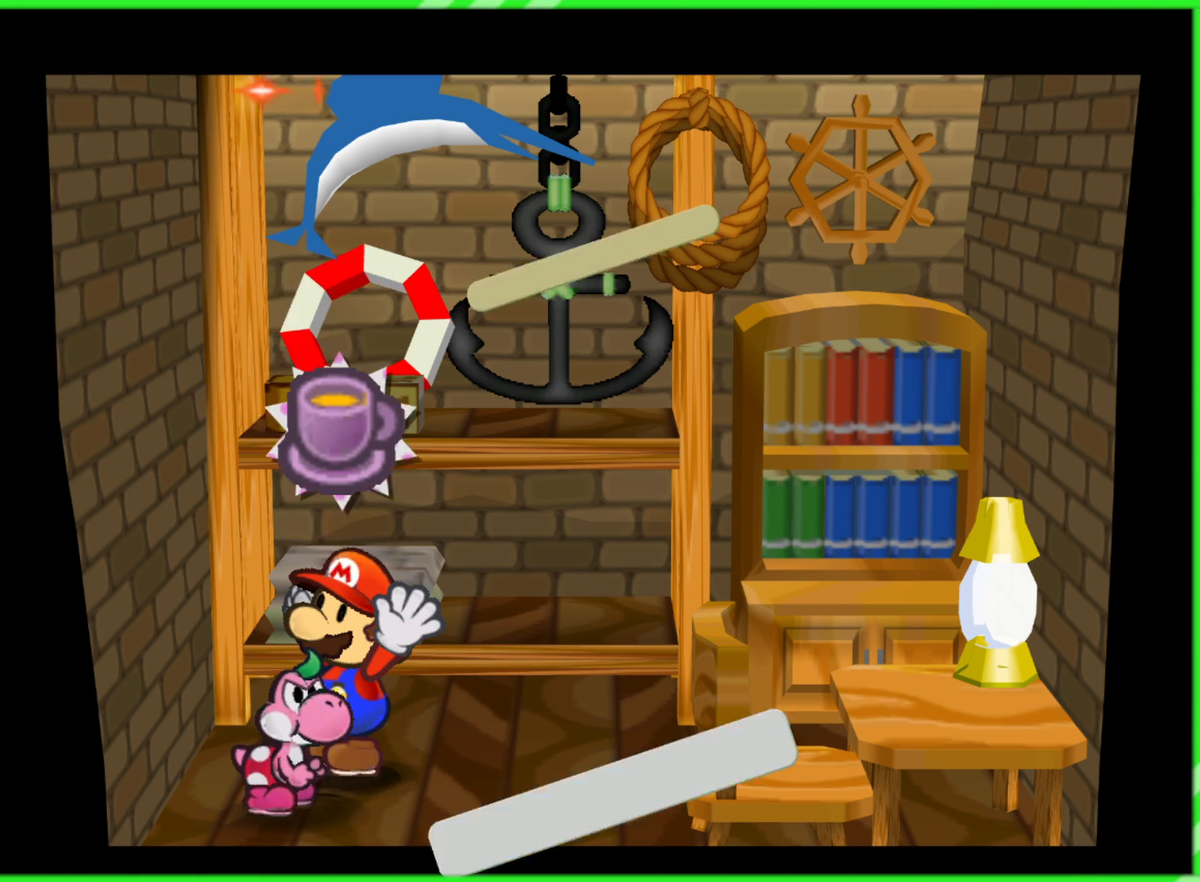
{"buttons": [], "left_stick": "center", "right_stick": "center", "events": []}
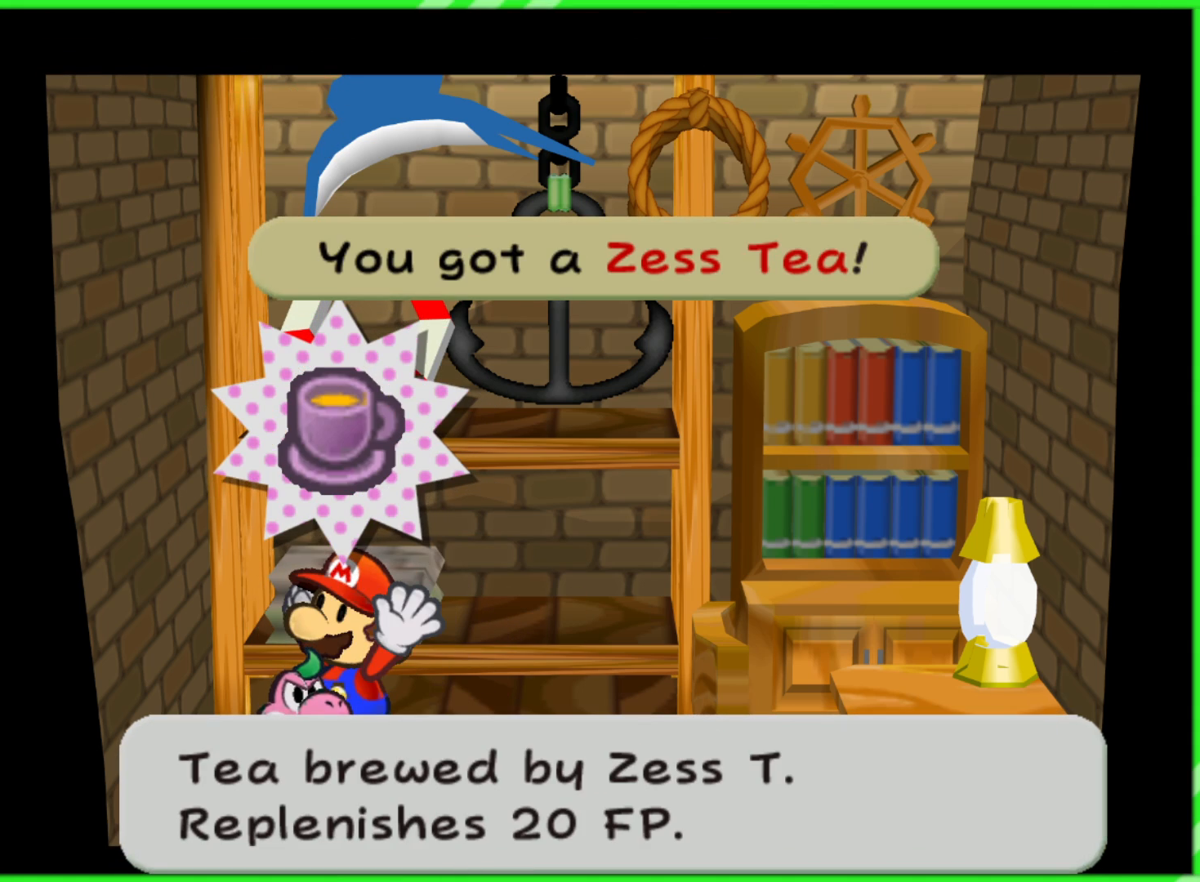
{"buttons": [], "left_stick": "down-right", "right_stick": "center", "events": [[267, "B", "down"], [333, "B", "up"], [417, "left_stick", "right"], [483, "left_stick", "down-right"]]}
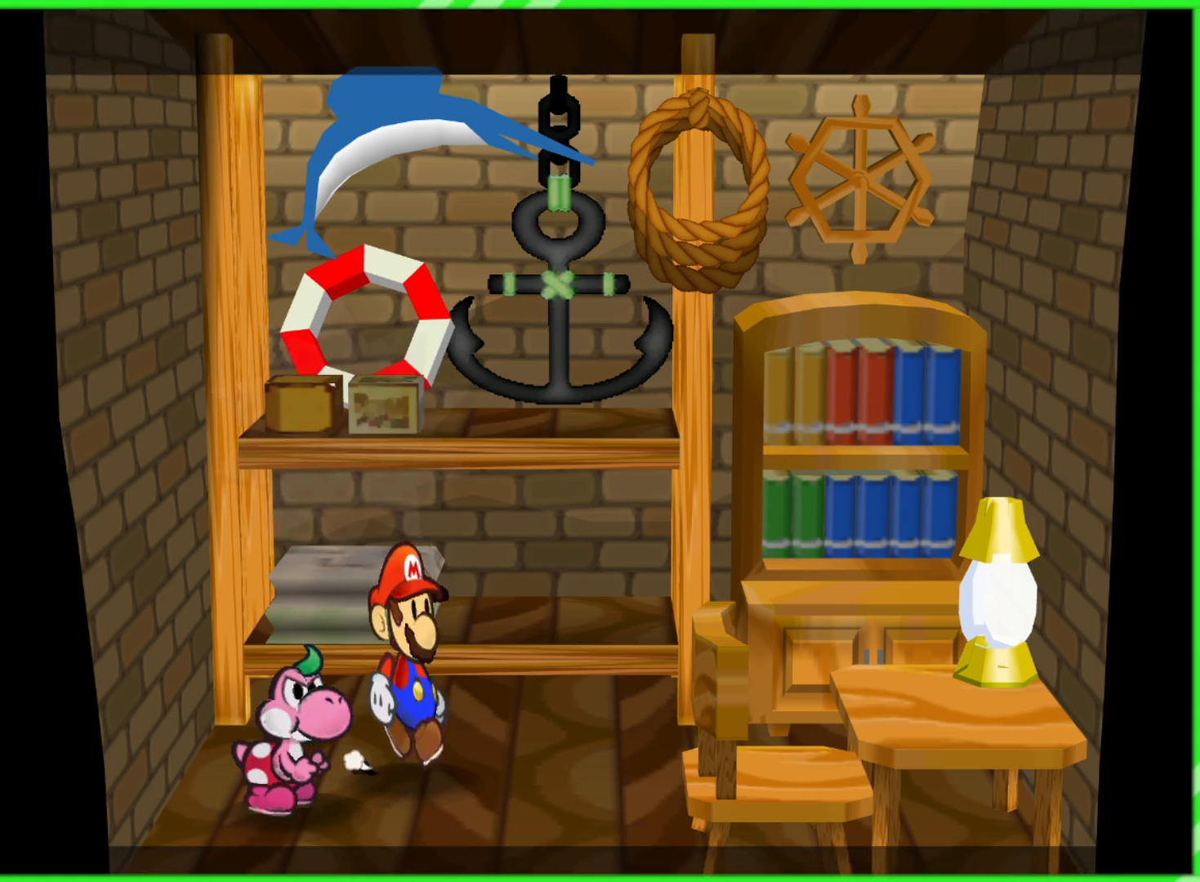
{"buttons": [], "left_stick": "down", "right_stick": "center", "events": [[150, "left_stick", "down"]]}
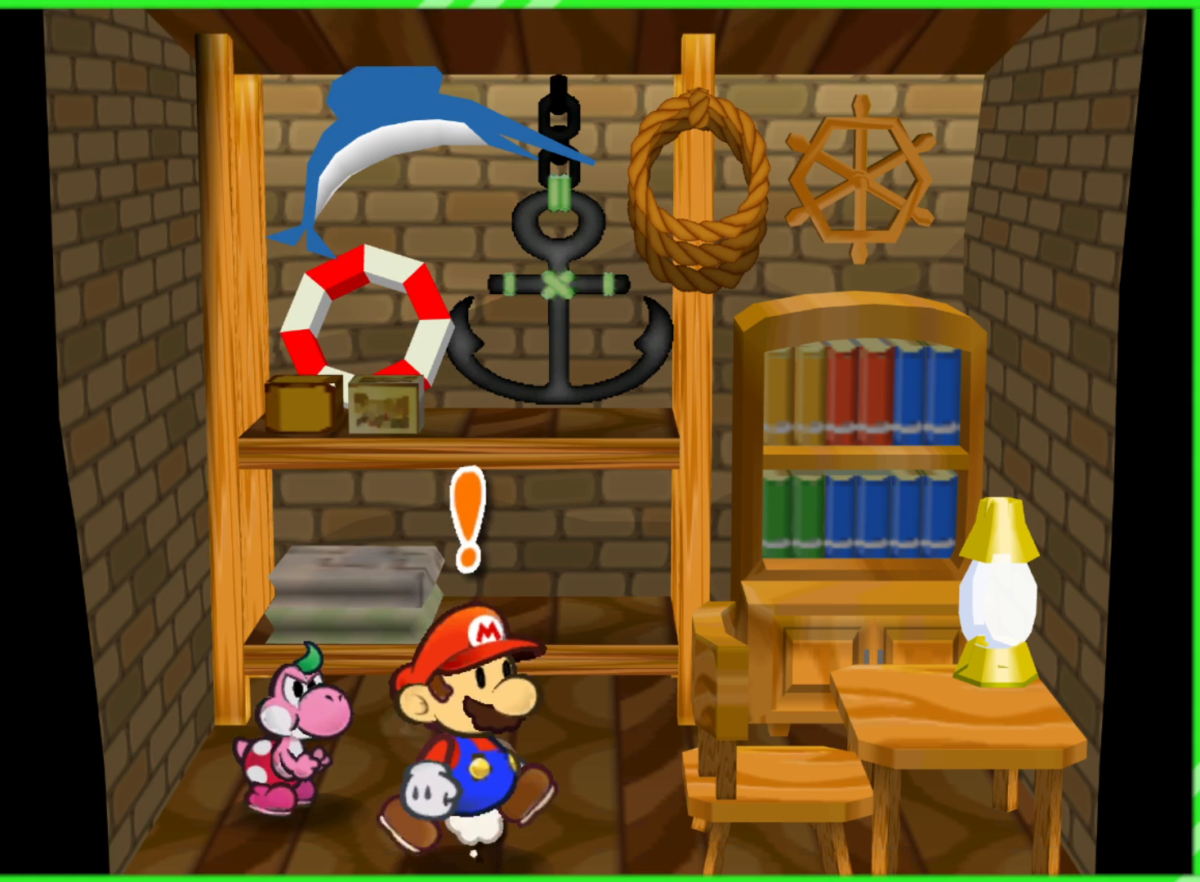
{"buttons": [], "left_stick": "center", "right_stick": "center", "events": [[17, "A", "down"], [167, "A", "up"], [217, "left_stick", "center"]]}